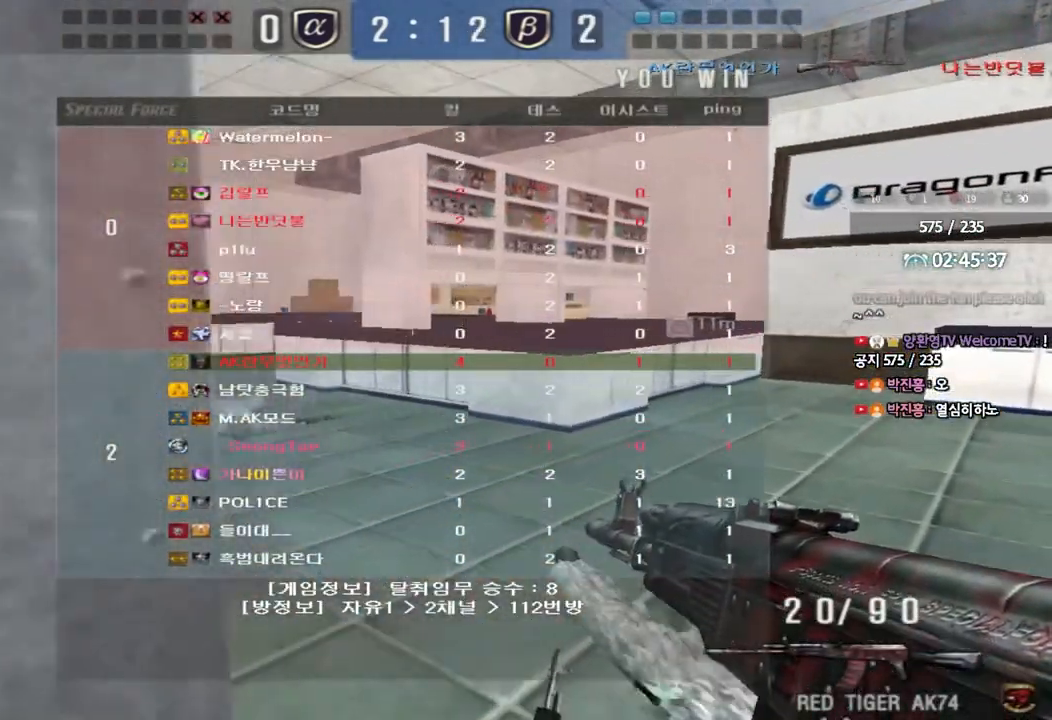
Gameplay with keyboard; each line is a JSON object with the keys held at the frame after it. "events" lists presses ("down") and releases ("up") of "a", "ctrl", "d", "e", "f", "q", "r", "s", "shift", "space", "tab" and "w" between this image and that frame as [ms after this image, input, new state], when the widget could be followed in between. No other keys are recorded. Mouse input is not recorded.
{"keys": ["shift", "w"], "events": [[117, "d", "up"]]}
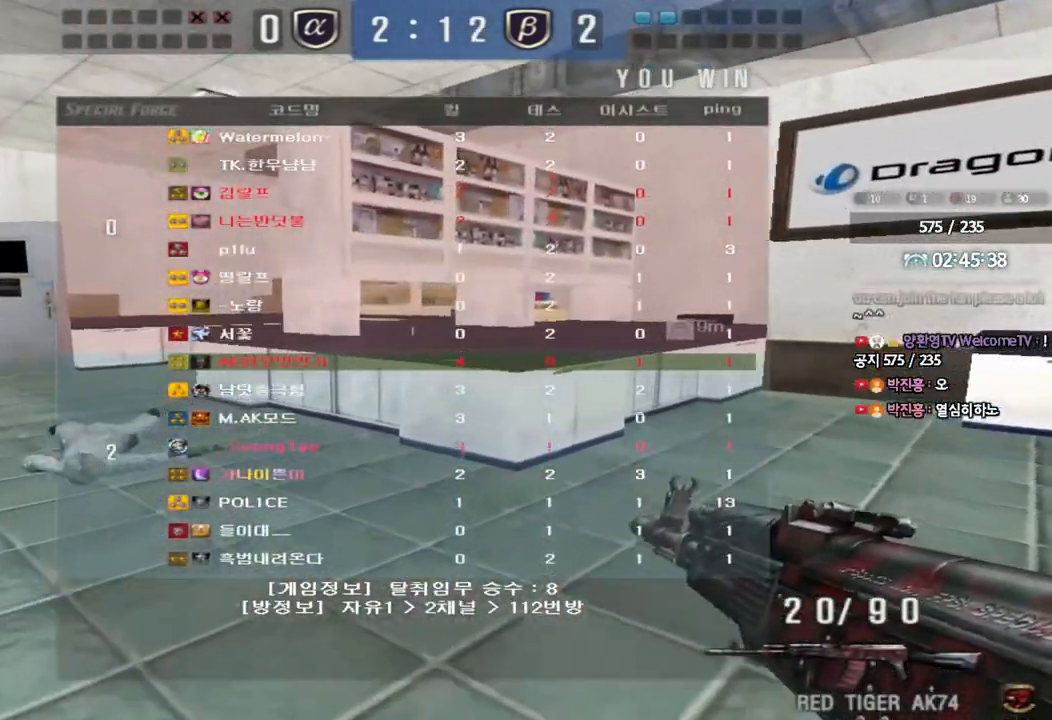
{"keys": ["a", "shift", "w"], "events": [[467, "a", "down"]]}
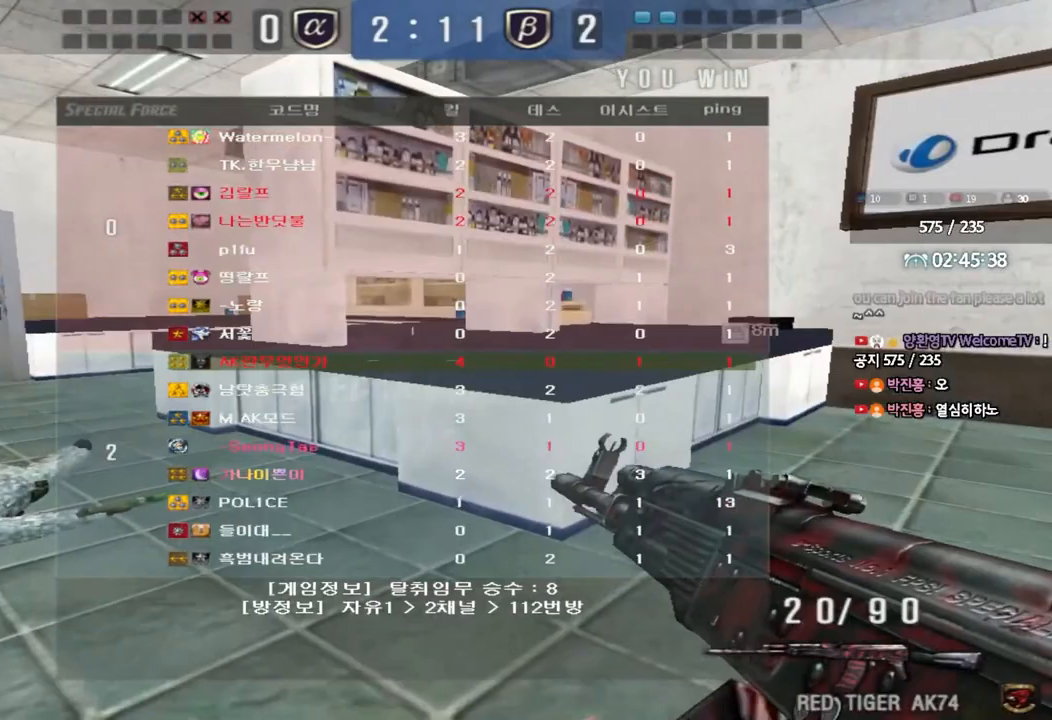
{"keys": ["a", "shift", "w"], "events": []}
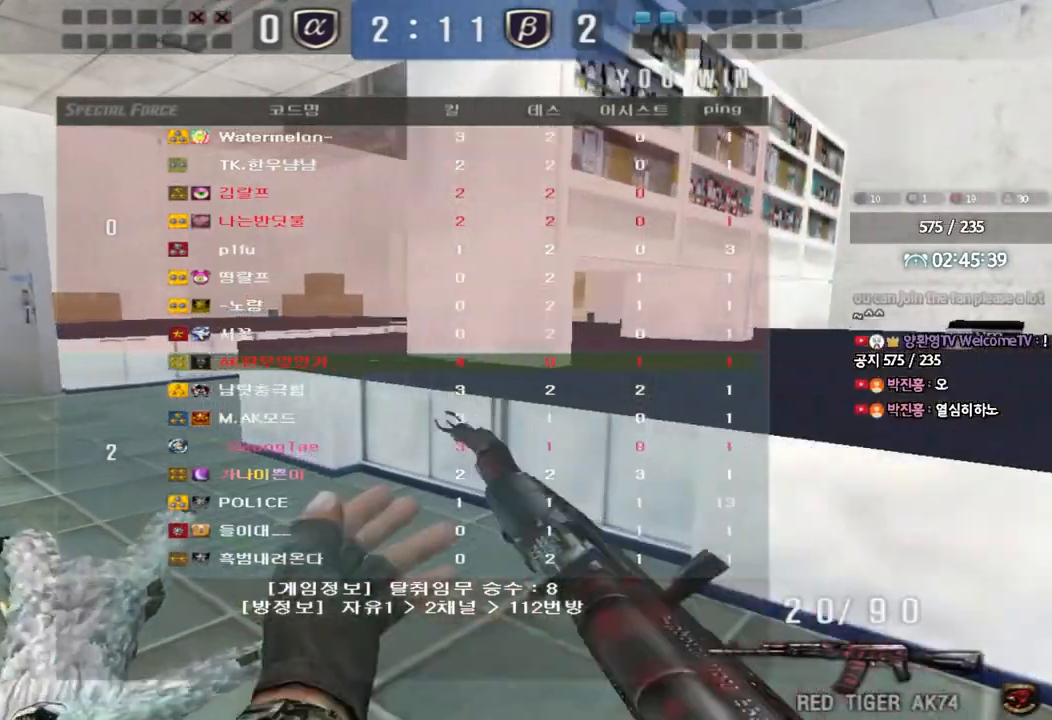
{"keys": ["a", "shift", "w"], "events": []}
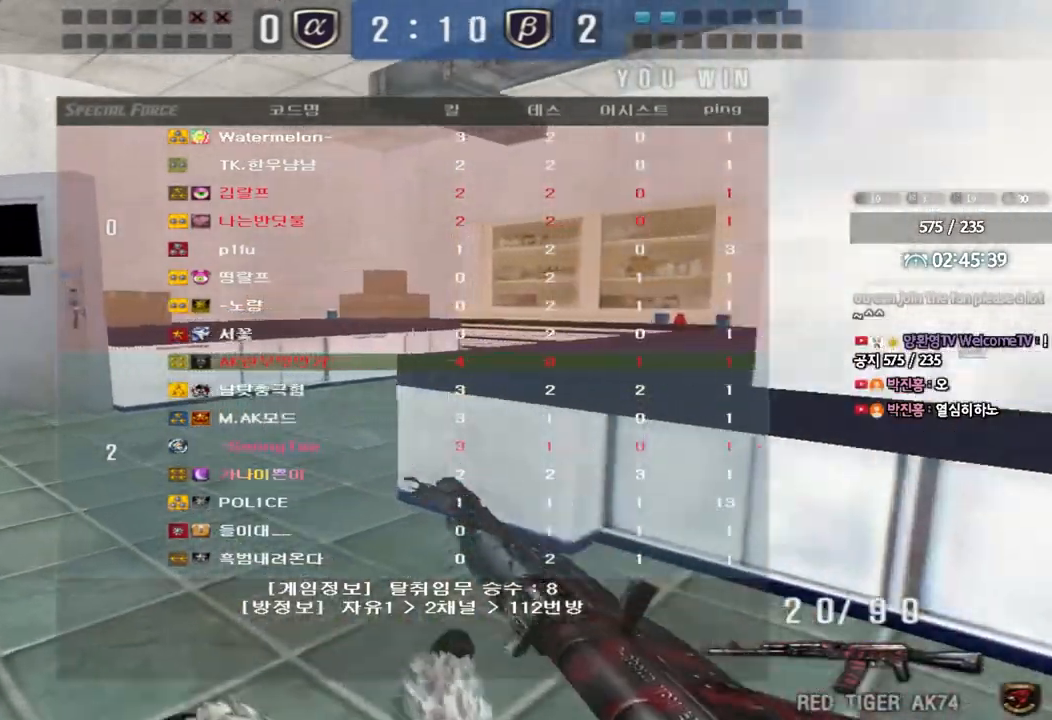
{"keys": ["a", "shift", "w"], "events": []}
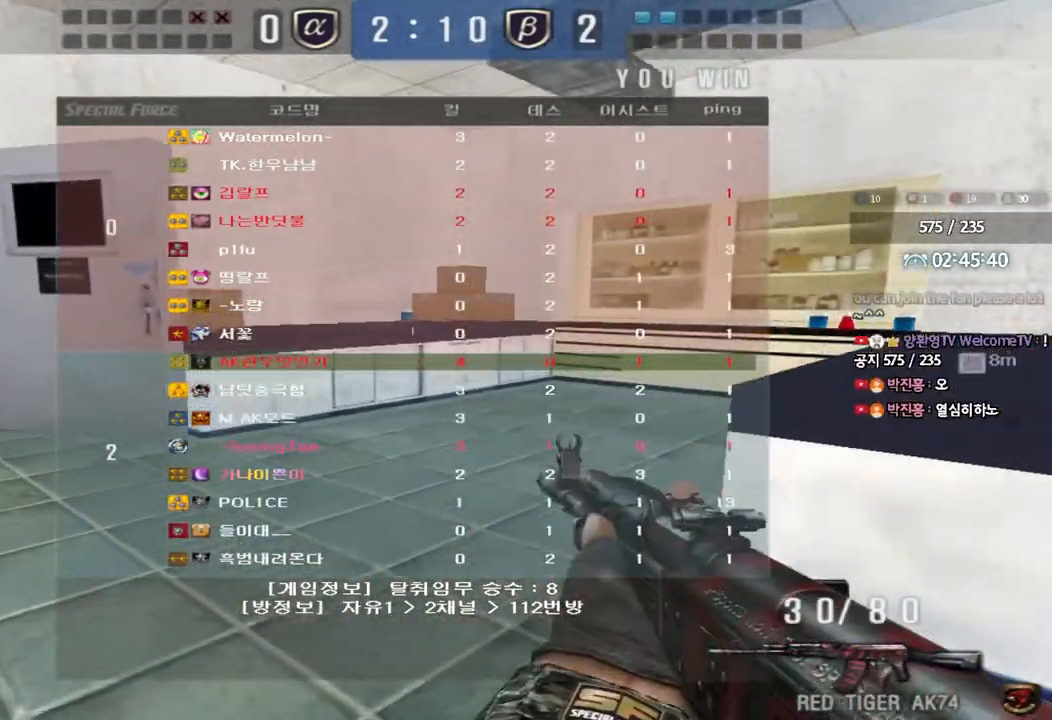
{"keys": ["a", "w"], "events": [[200, "shift", "up"]]}
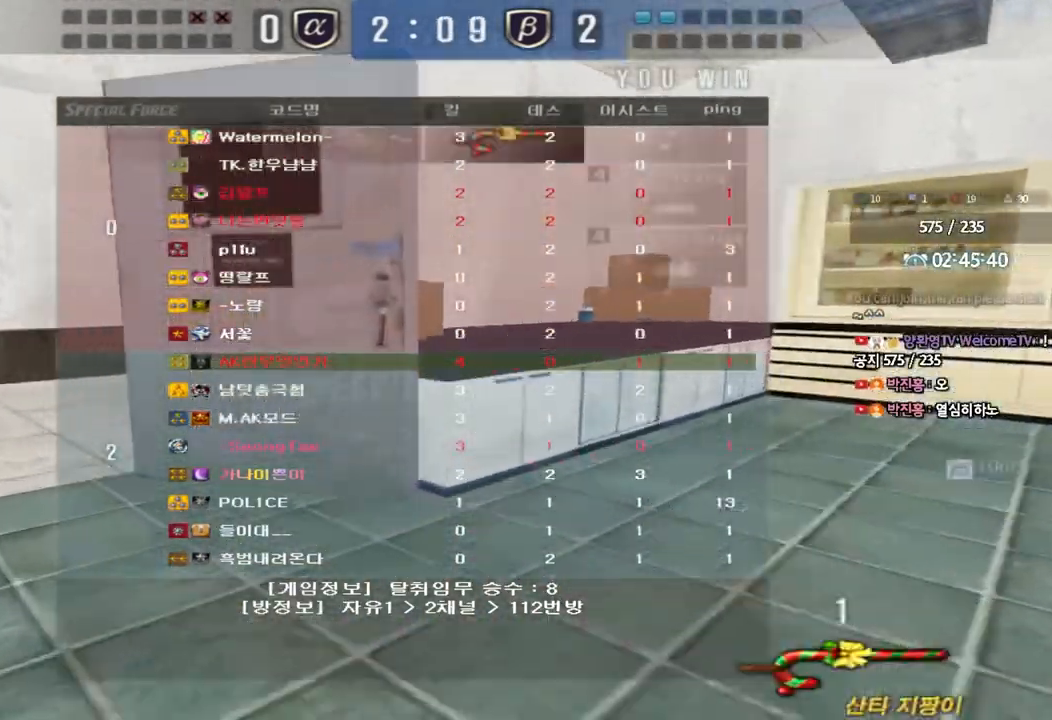
{"keys": ["a", "w"], "events": []}
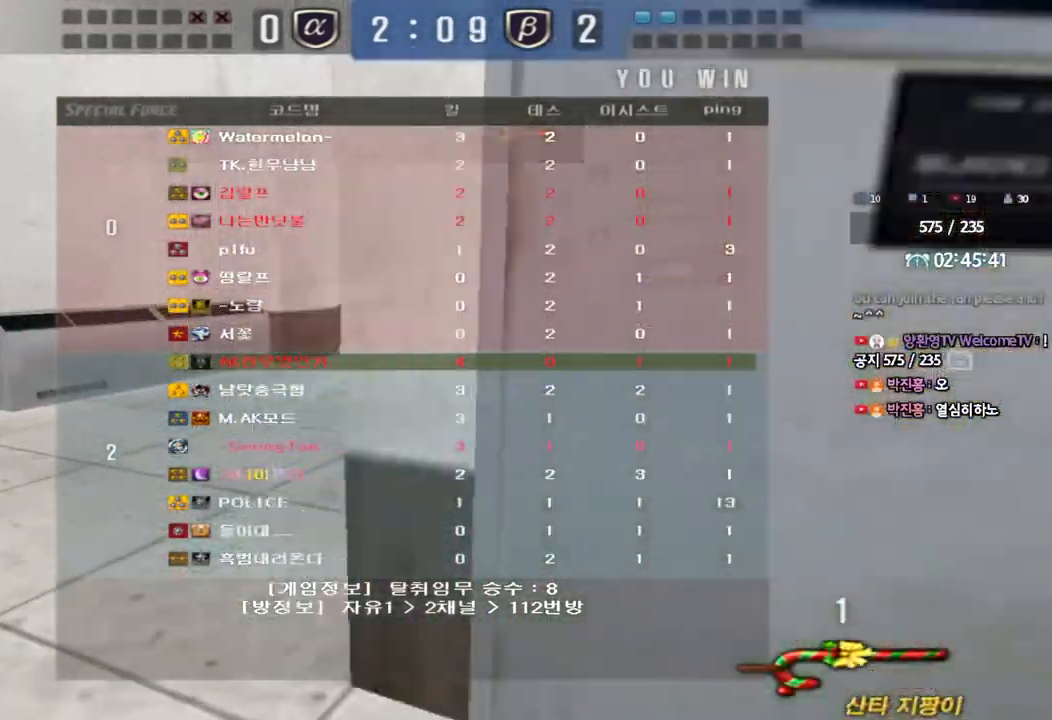
{"keys": [], "events": [[67, "shift", "down"], [83, "a", "up"], [83, "w", "up"], [117, "space", "down"], [217, "space", "up"], [283, "shift", "up"]]}
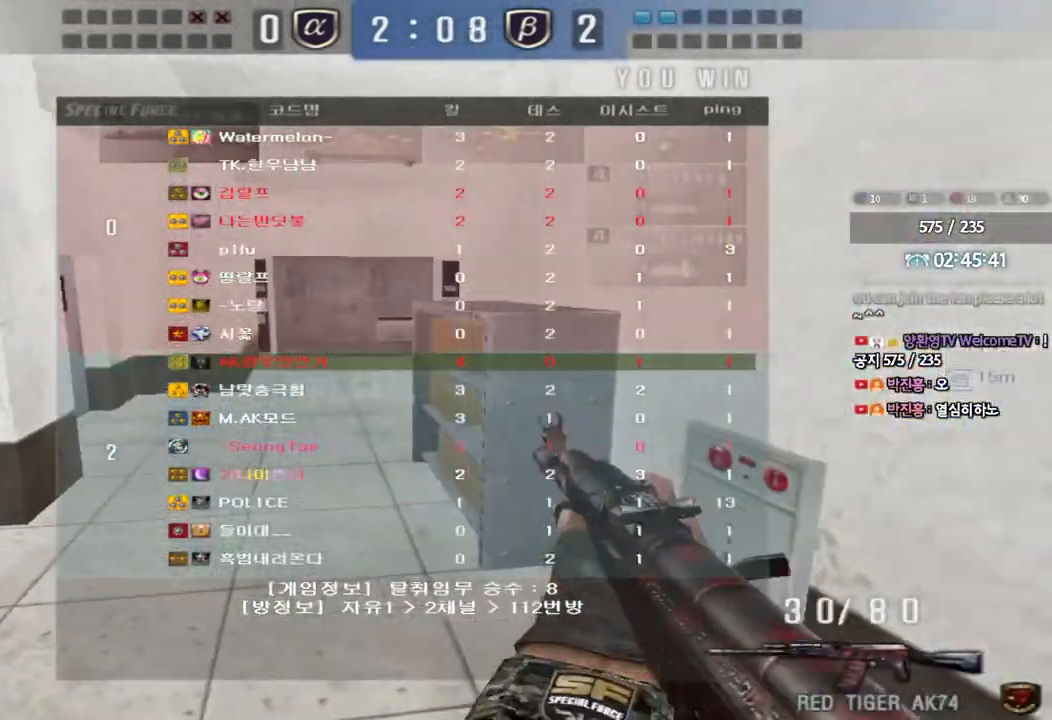
{"keys": ["ctrl"], "events": [[117, "w", "down"], [133, "a", "down"], [283, "w", "up"], [300, "ctrl", "down"], [317, "a", "up"]]}
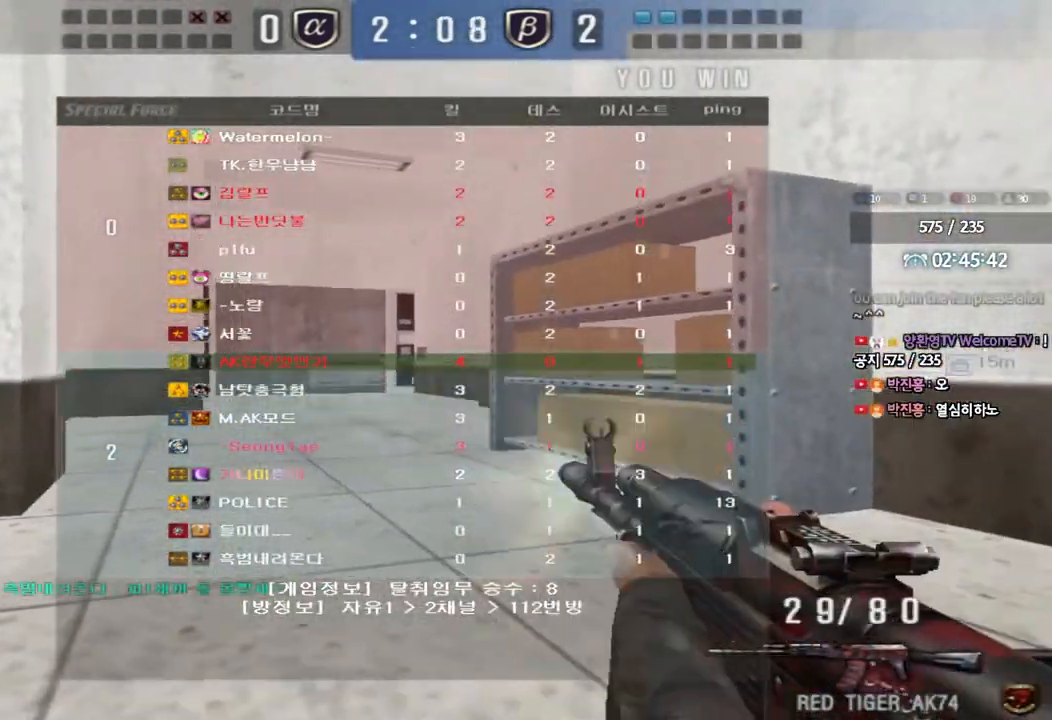
{"keys": ["a", "w"], "events": [[383, "a", "down"], [400, "w", "down"], [417, "ctrl", "up"]]}
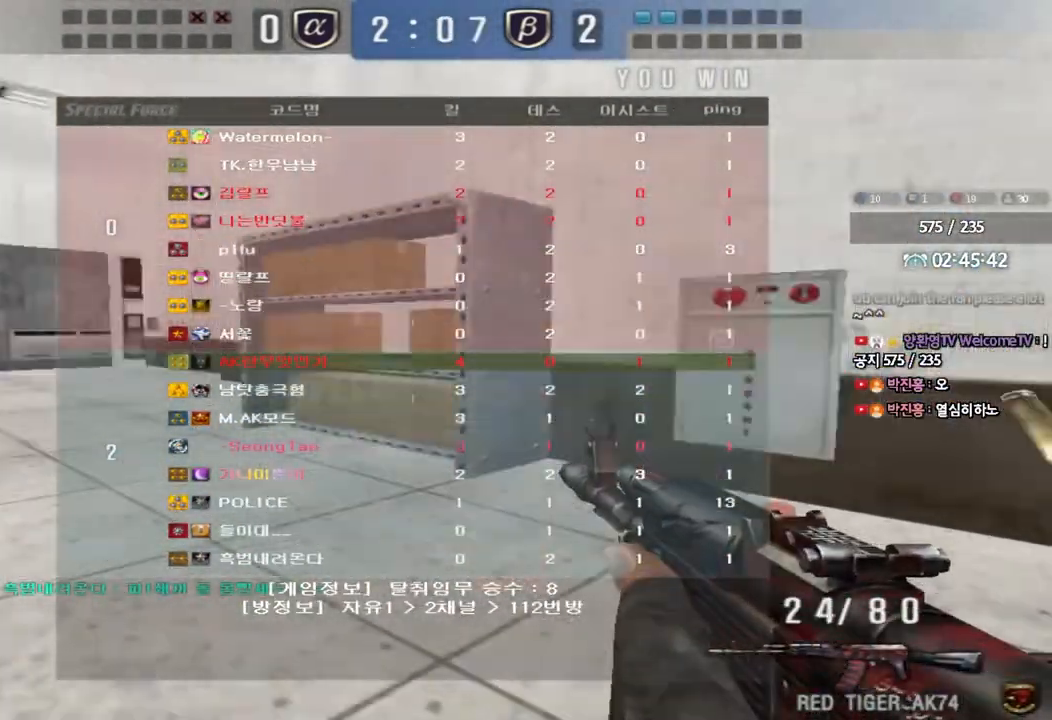
{"keys": ["a", "w"], "events": []}
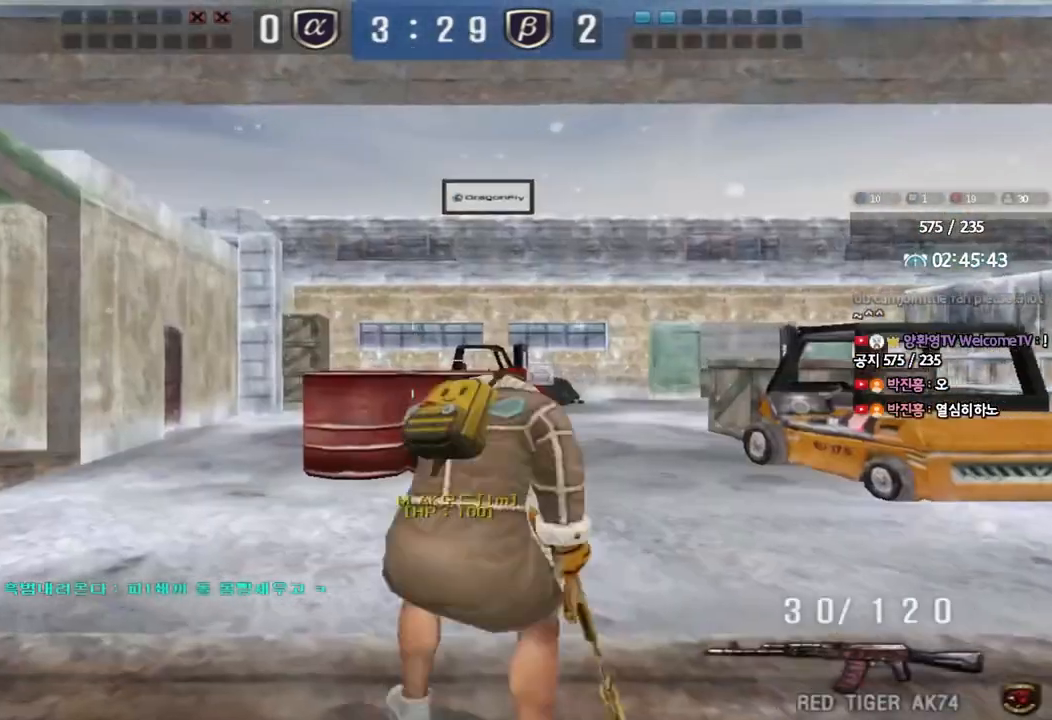
{"keys": ["a", "w"], "events": []}
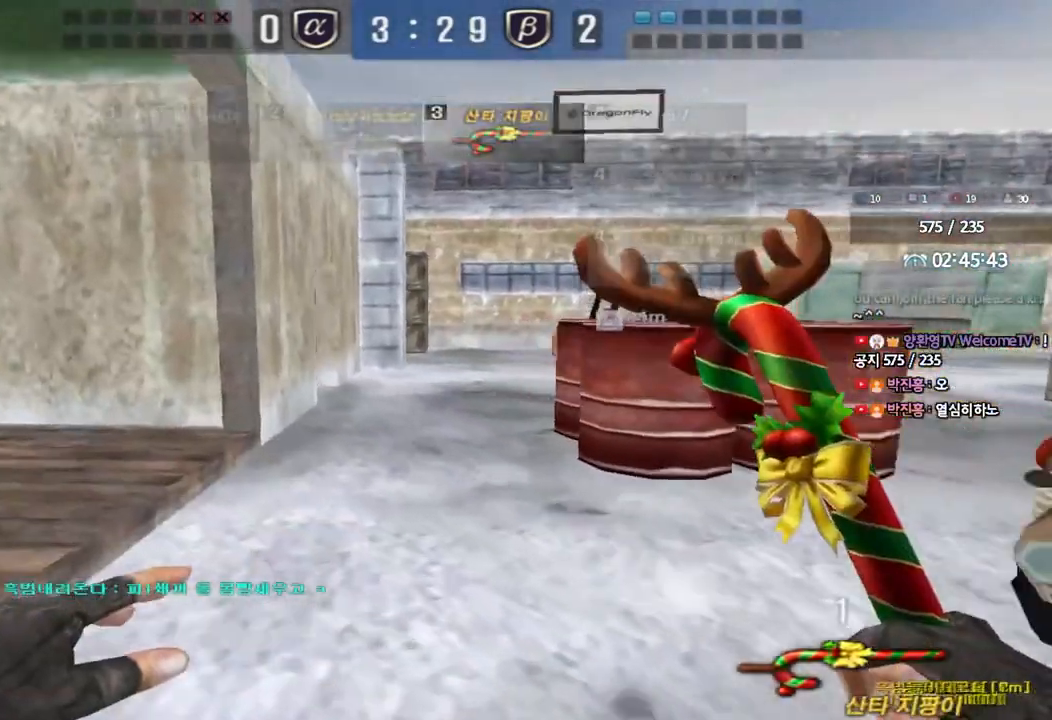
{"keys": ["a", "w"], "events": []}
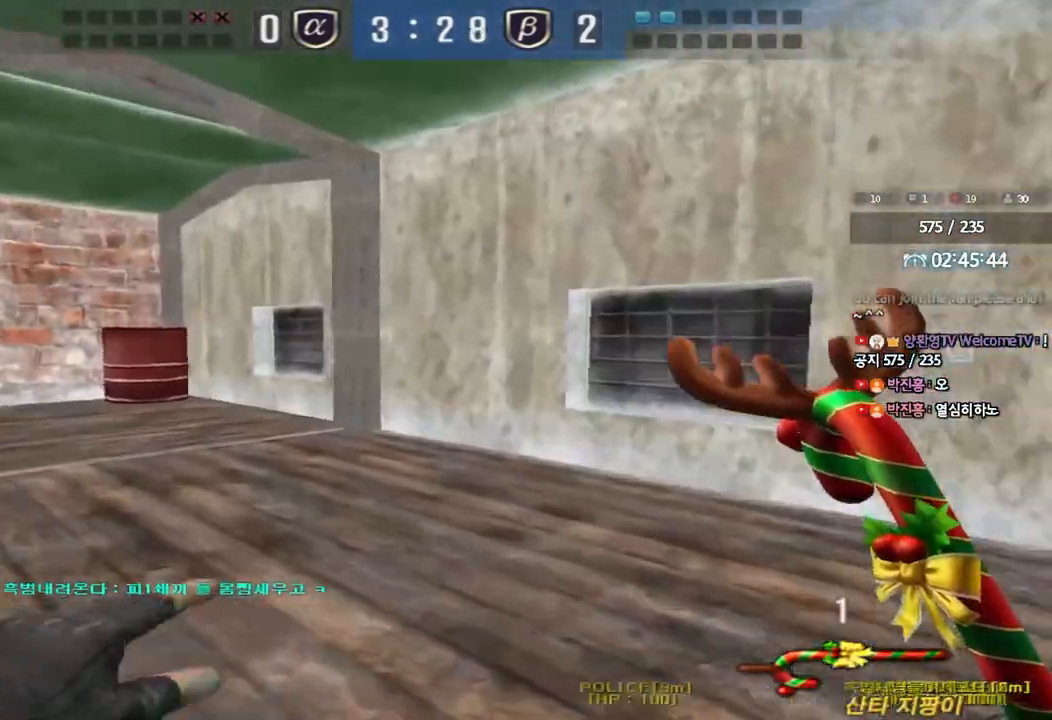
{"keys": ["a", "w"], "events": []}
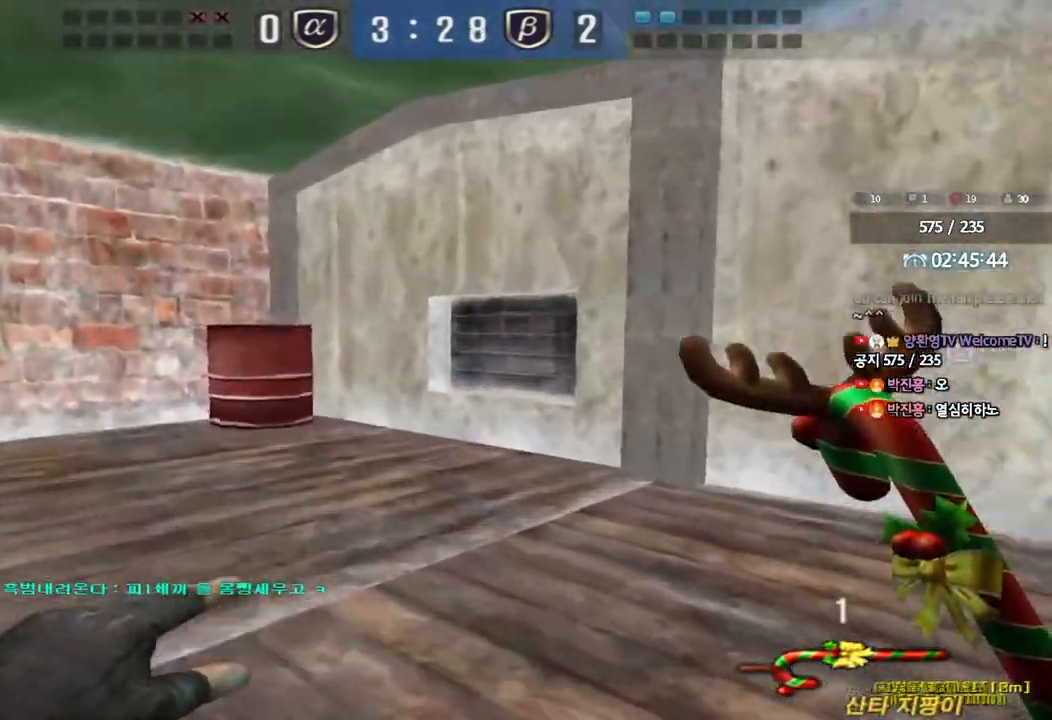
{"keys": ["a", "w"], "events": []}
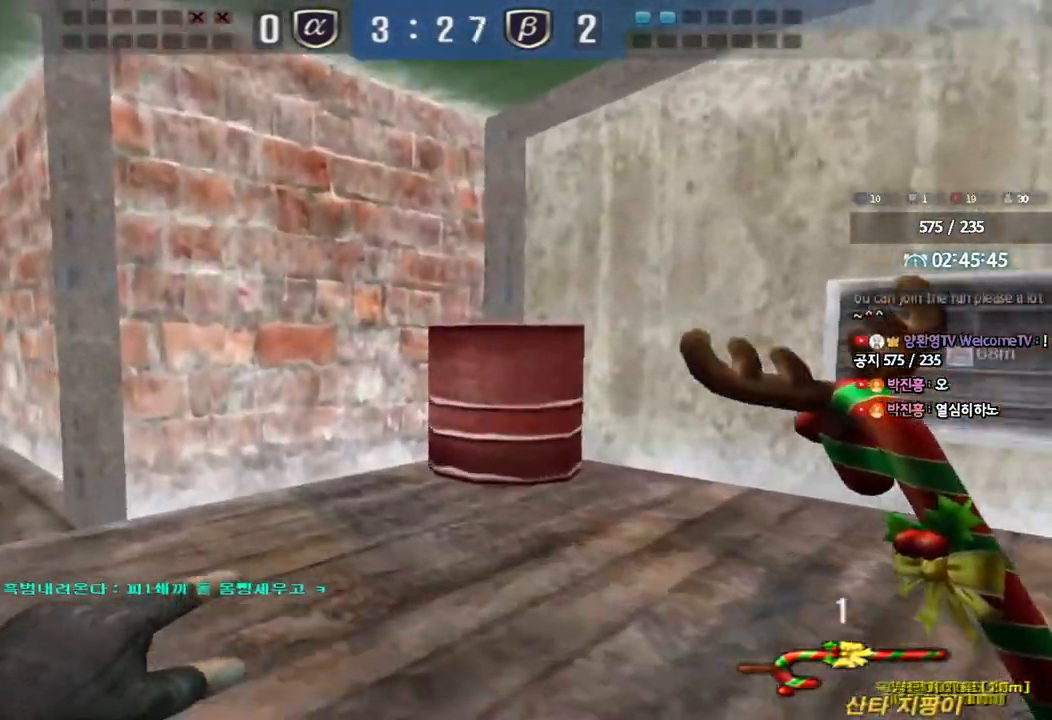
{"keys": ["a", "w"], "events": []}
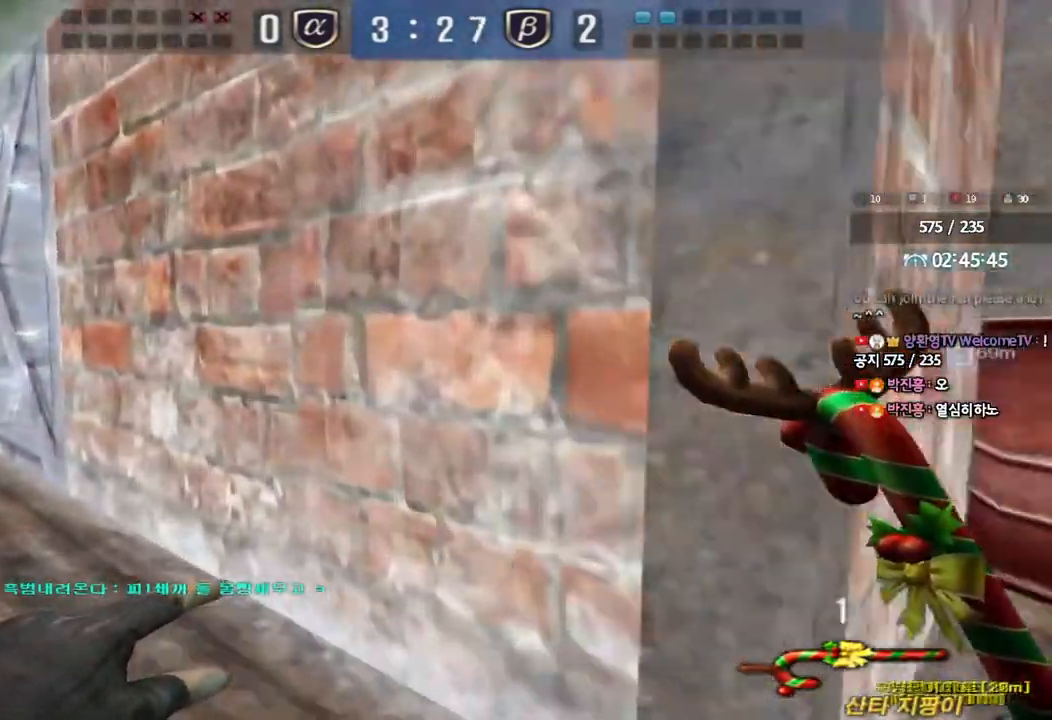
{"keys": ["a", "w"], "events": []}
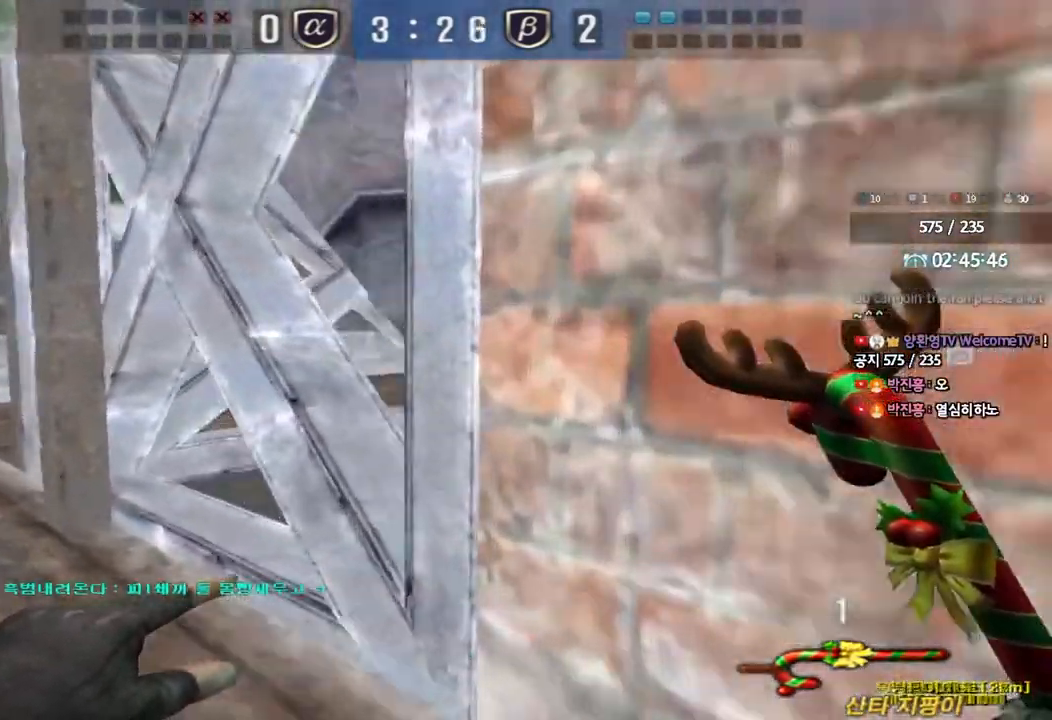
{"keys": ["a", "w"], "events": []}
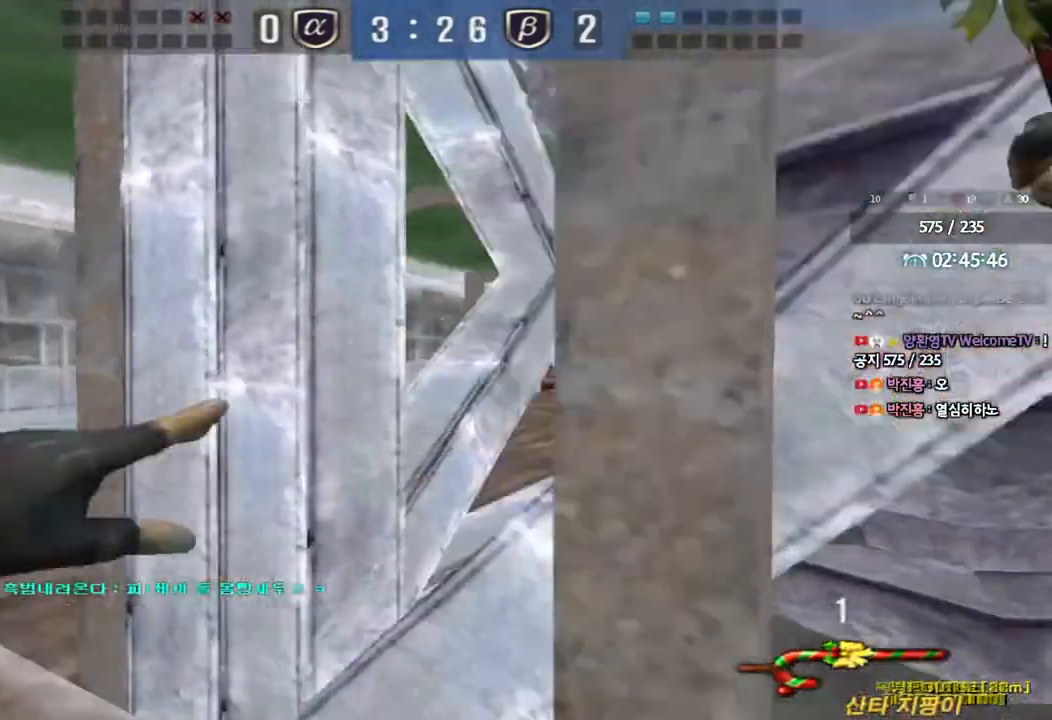
{"keys": ["d", "tab", "w"], "events": [[283, "a", "up"], [350, "d", "down"], [433, "tab", "down"]]}
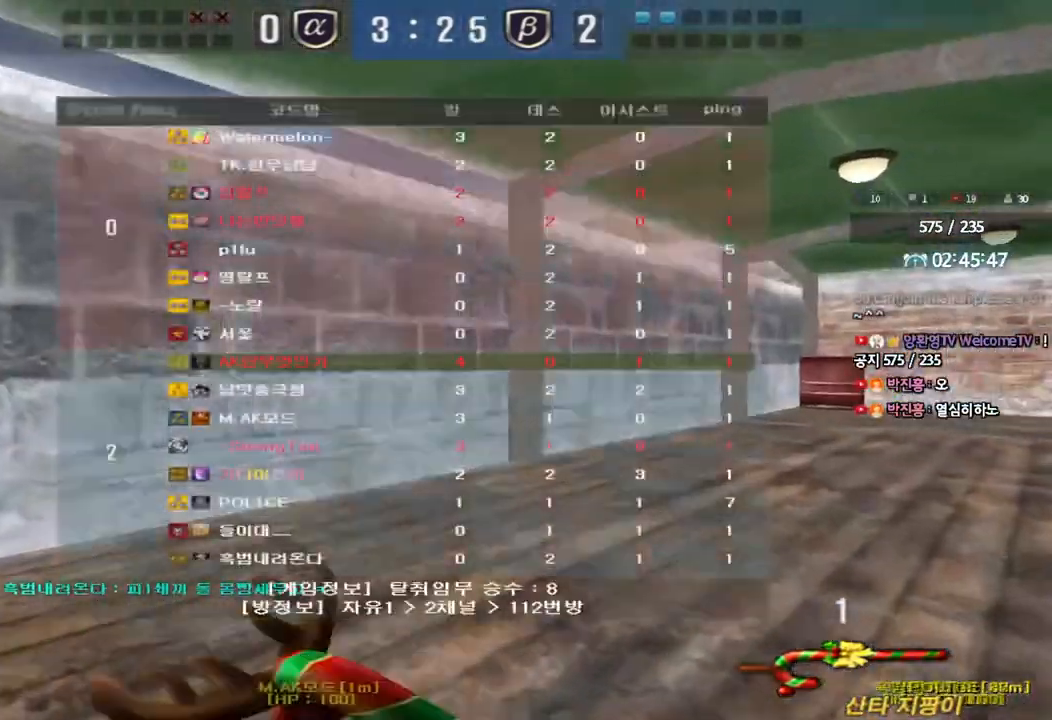
{"keys": ["d", "tab", "w"], "events": []}
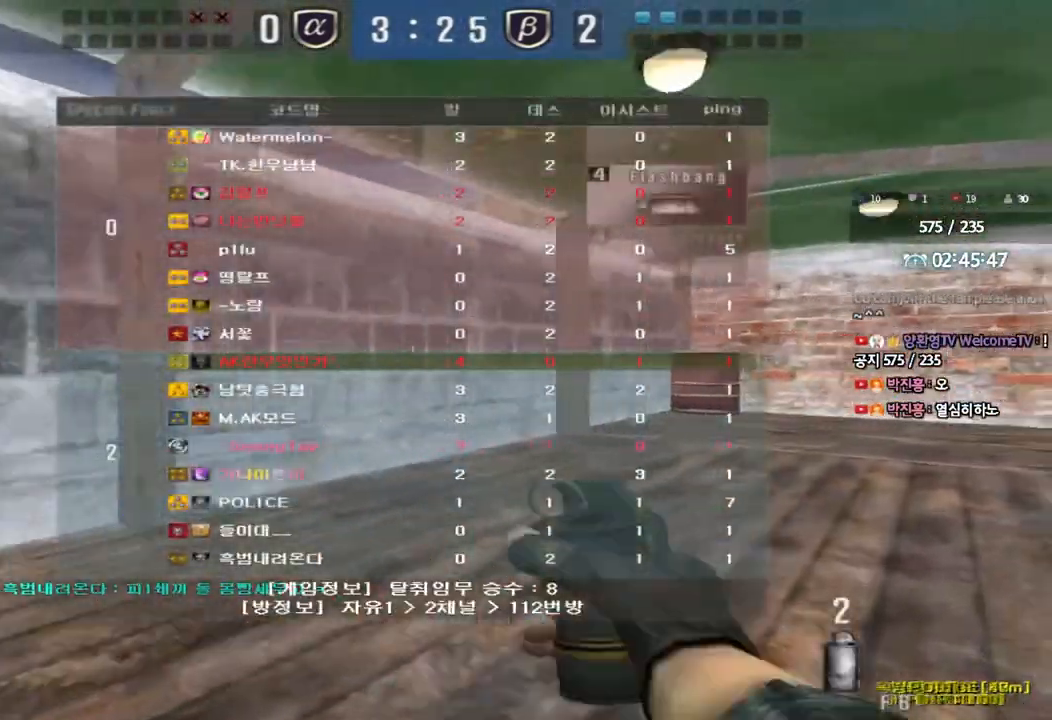
{"keys": ["d", "tab", "w"], "events": []}
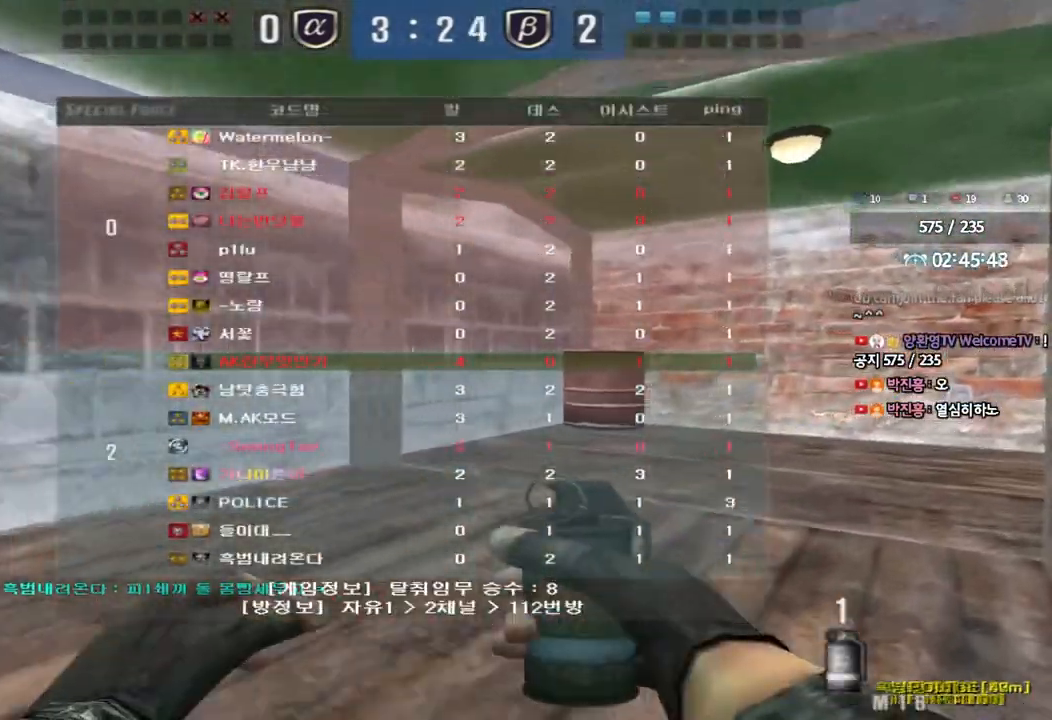
{"keys": ["d", "tab", "w"], "events": []}
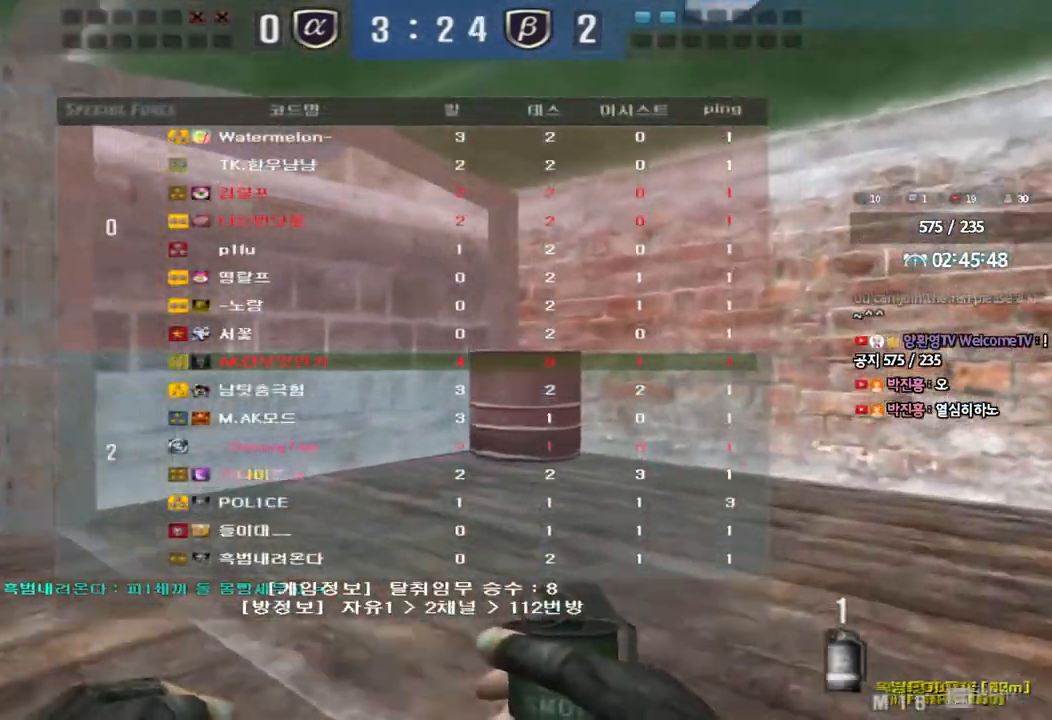
{"keys": ["d", "w"], "events": [[383, "tab", "up"]]}
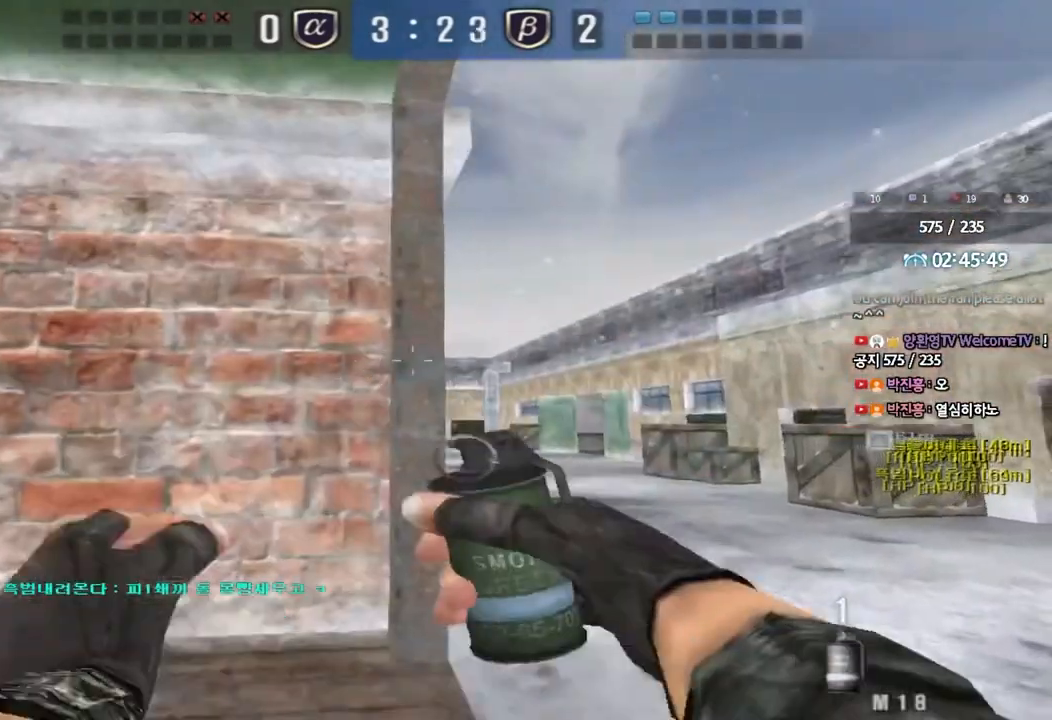
{"keys": ["d", "w"], "events": []}
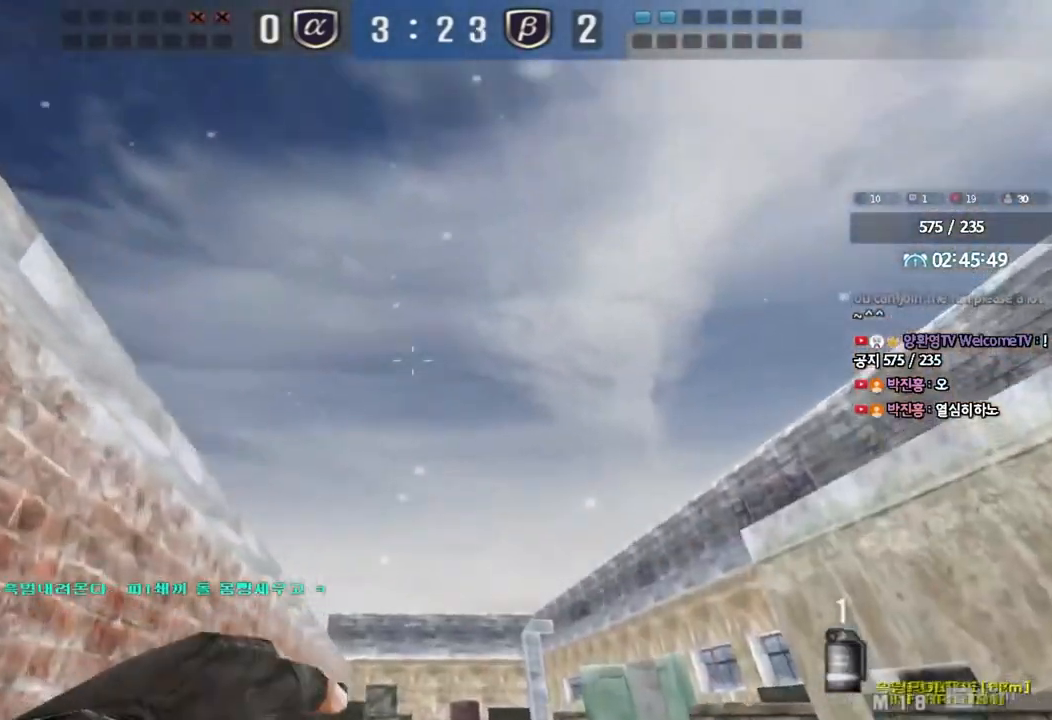
{"keys": [], "events": [[83, "space", "down"], [233, "d", "up"], [233, "space", "up"], [250, "w", "up"]]}
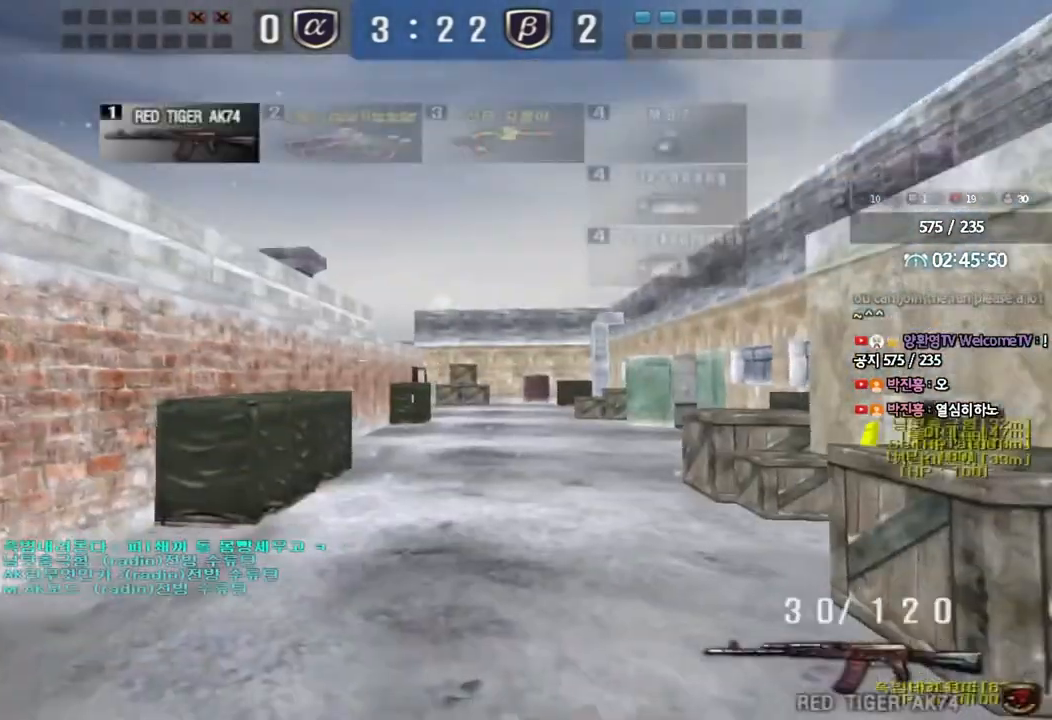
{"keys": ["d", "shift"], "events": [[150, "w", "down"], [167, "d", "down"], [450, "w", "up"], [500, "shift", "down"]]}
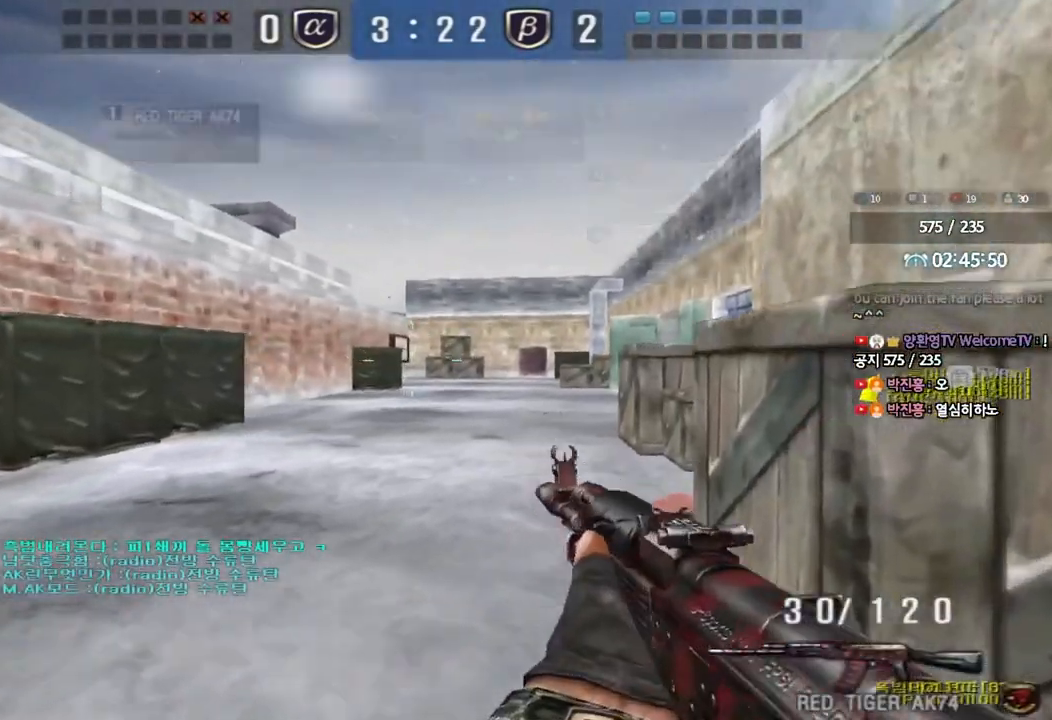
{"keys": [], "events": [[183, "d", "up"], [283, "shift", "up"]]}
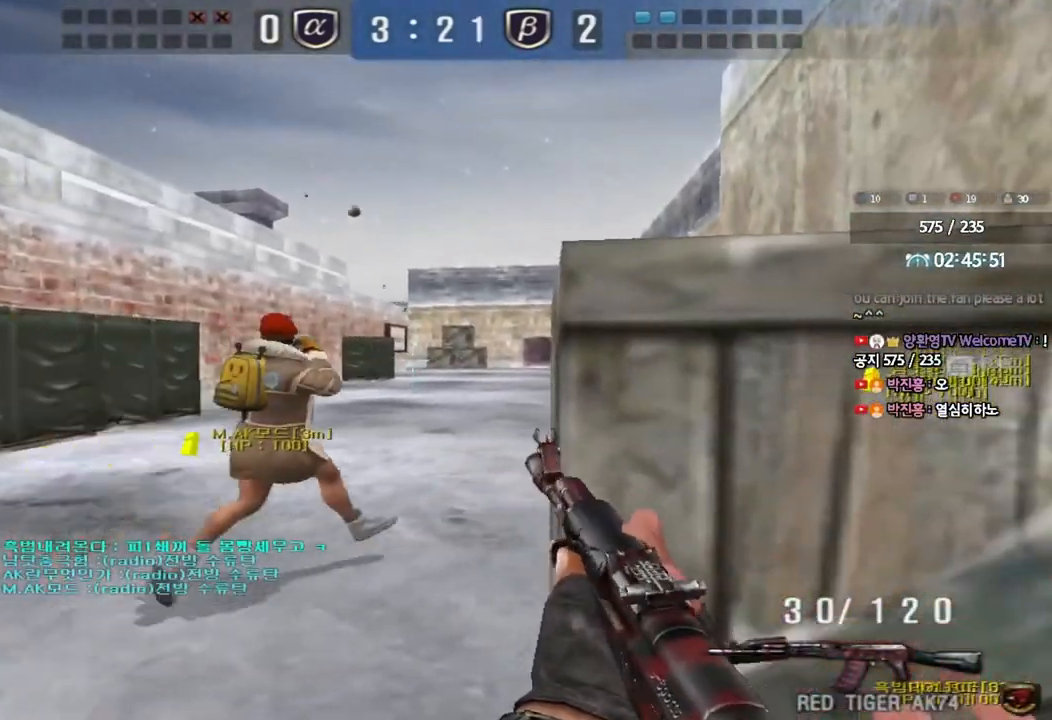
{"keys": ["s"], "events": [[200, "d", "down"], [233, "s", "down"], [317, "d", "up"], [333, "s", "up"], [450, "s", "down"]]}